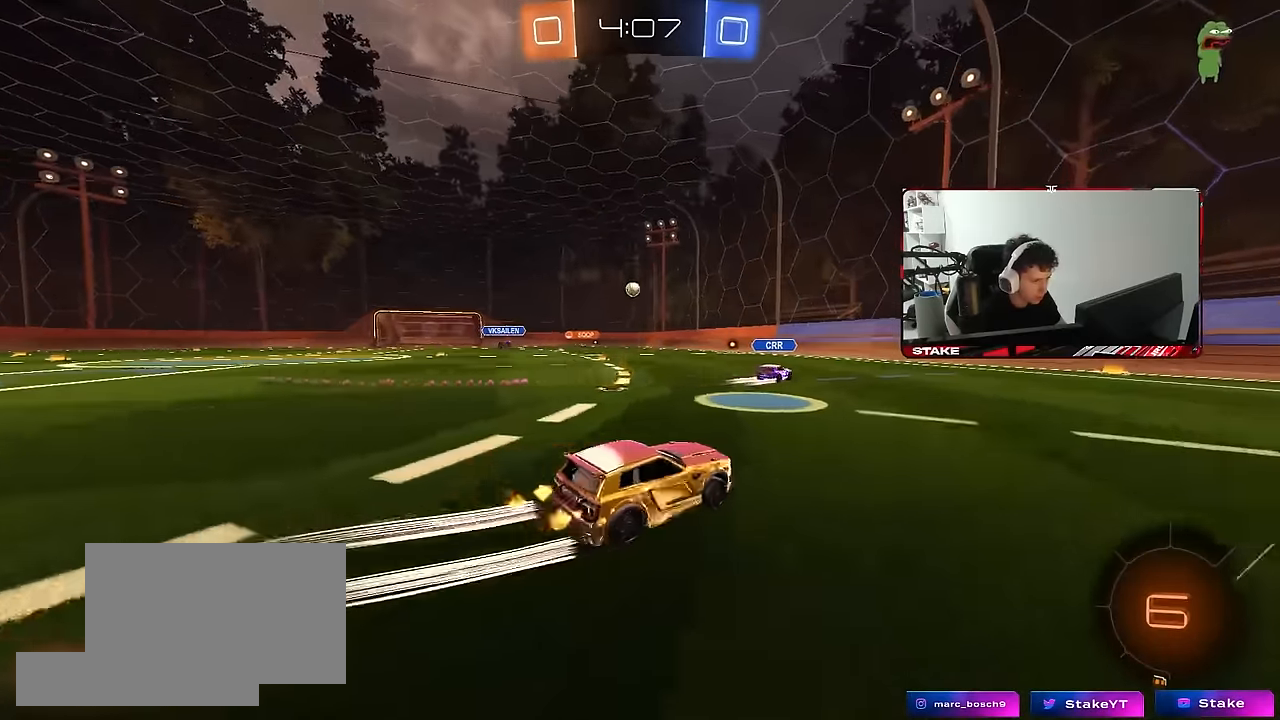
Gameplay with keyboard and mouse; each line is a JSON object with the keys and mouse buttons held at the frame after it. "events" lists presses ("down") and releases ("up") of "1", "2", "3", "4", "5", "a", "alt", "c", "caps_lock", "ctrl", "d", "e", "f", "g", "q", "r", "s", "shift", "space", "t", "tab", "v", "w", "x", "z", "mouse_left", "mouse_wheel" and "mouse_right" between this image and that frame as [ms after this image, input, new state], when the widget could be followed in between. "mouse_left", "mouse_wheel", "mouse_right" = the "left", "wheel", "right" buttons of the "mouse" list. No other keys are recorded. "wheel" means that the mouse wheel is clicked or scrolled. "mouse_move" is the direction in which the mouse moves at that frame (one of eight, or "still"), when it could be read.
{"keys": ["d", "w"], "mouse": ["right"], "mouse_move": "still", "events": [[83, "shift", "down"], [133, "shift", "up"], [467, "a", "up"], [467, "mouse_right", "down"], [500, "d", "down"]]}
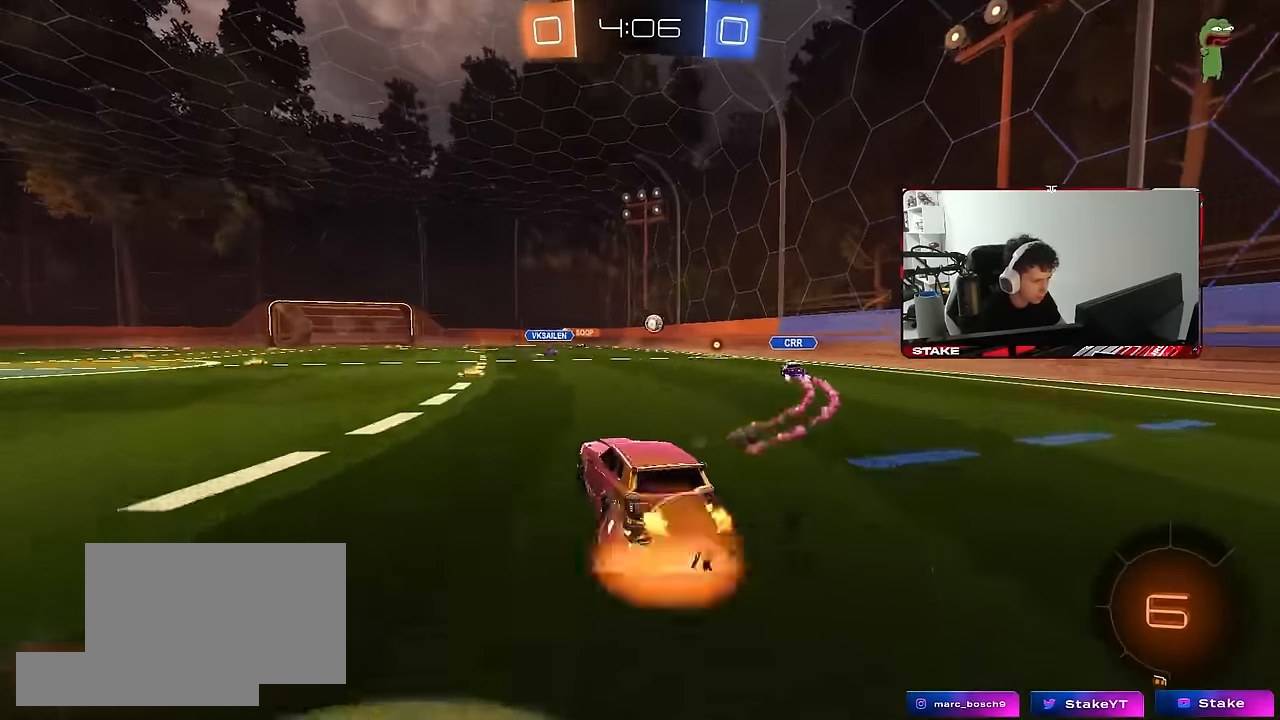
{"keys": ["a", "s", "shift"], "mouse": [], "mouse_move": "still", "events": [[50, "a", "down"], [50, "mouse_right", "up"], [50, "shift", "down"], [100, "d", "up"], [100, "mouse_right", "down"], [150, "w", "up"], [200, "s", "down"], [250, "mouse_right", "up"]]}
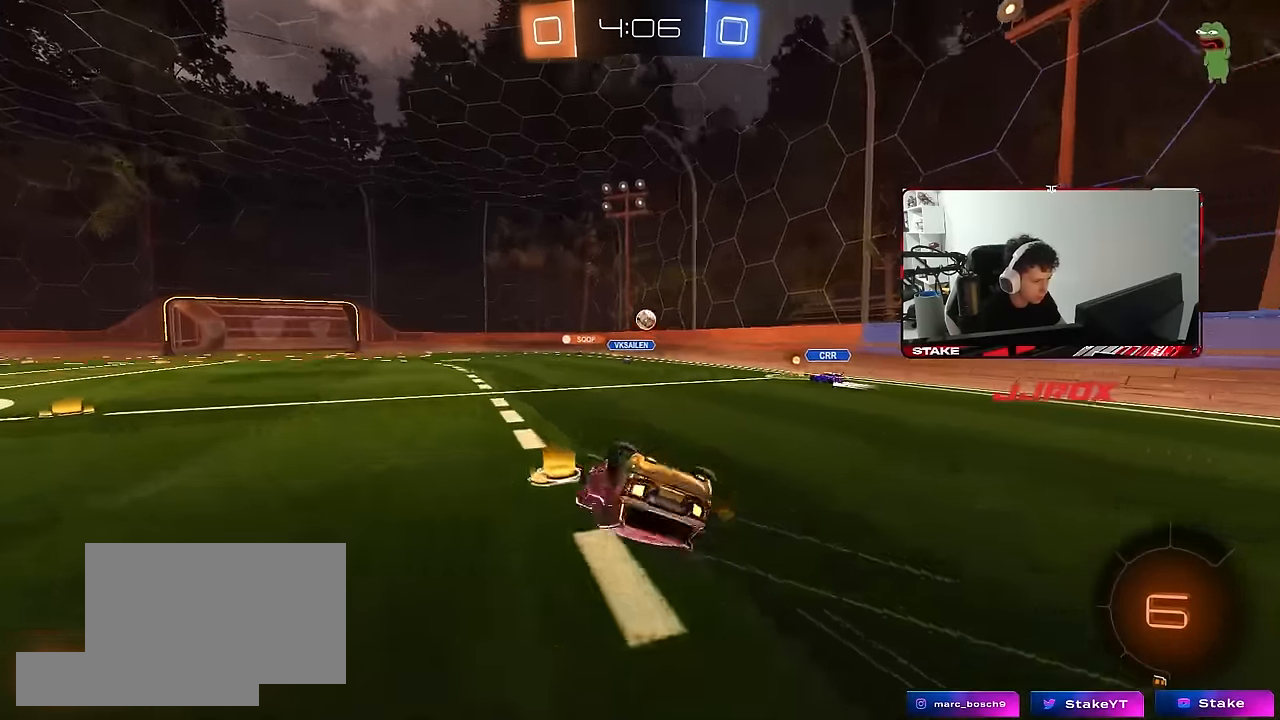
{"keys": [], "mouse": [], "mouse_move": "still", "events": [[67, "s", "up"], [117, "s", "down"], [400, "s", "up"], [400, "shift", "up"], [450, "a", "up"]]}
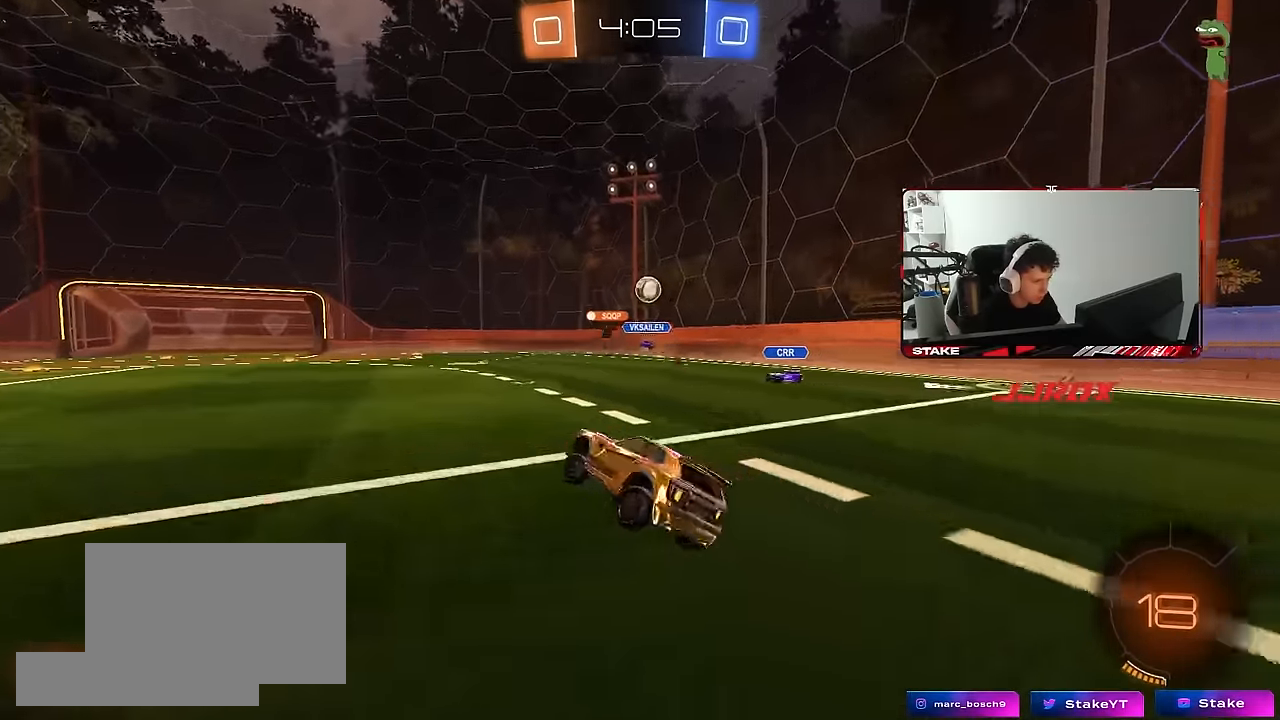
{"keys": ["a", "w"], "mouse": [], "mouse_move": "still", "events": [[83, "w", "down"], [133, "a", "down"], [417, "shift", "down"], [467, "shift", "up"]]}
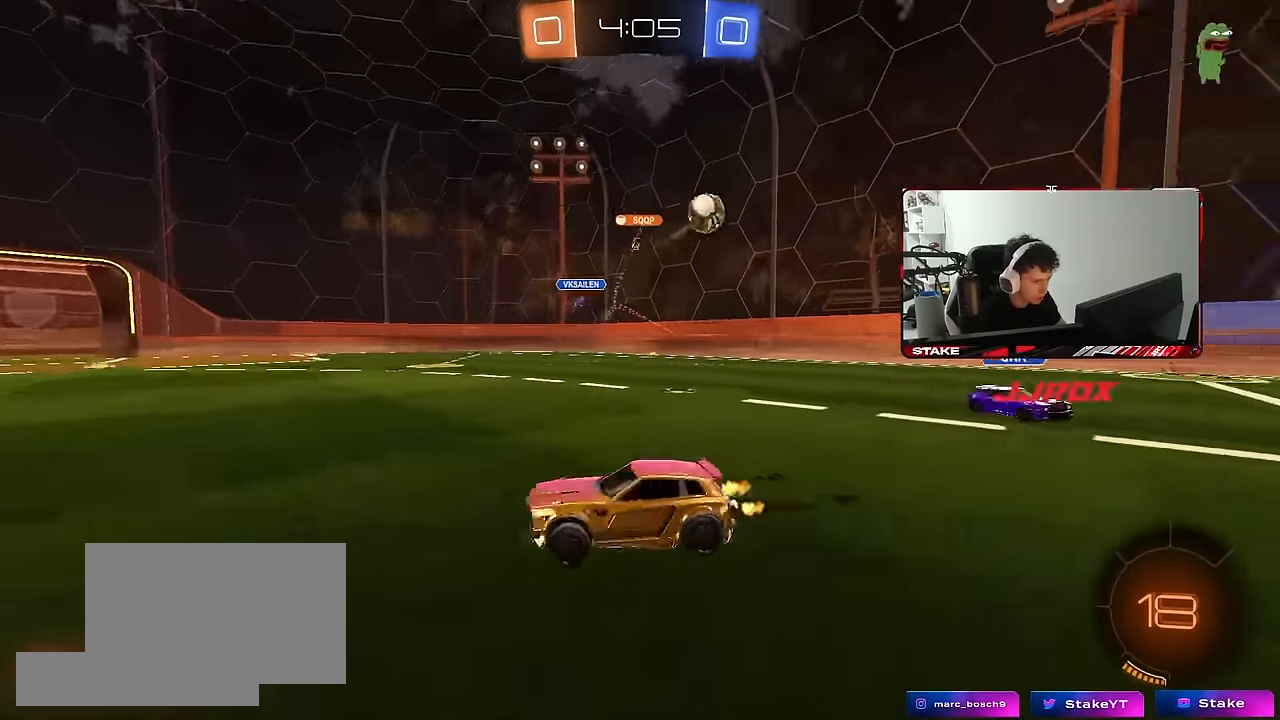
{"keys": ["a", "space", "w"], "mouse": [], "mouse_move": "still", "events": [[150, "shift", "down"], [250, "shift", "up"], [333, "a", "up"], [483, "a", "down"], [483, "space", "down"]]}
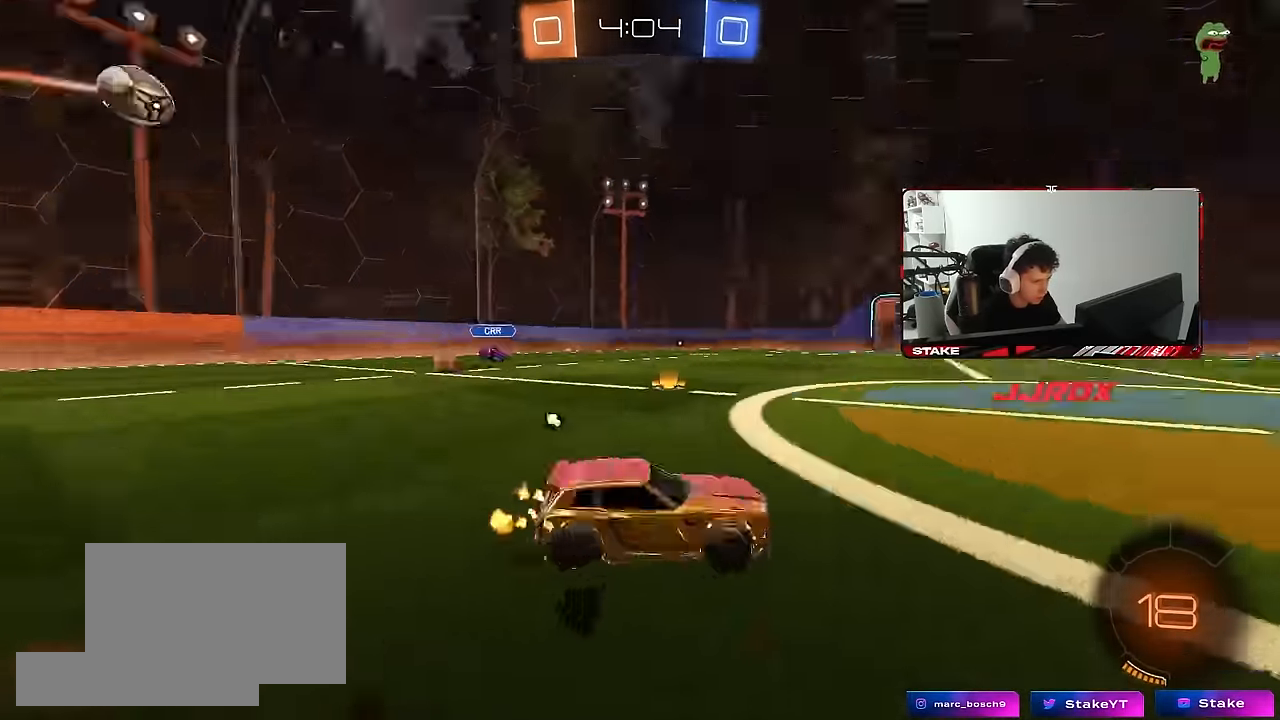
{"keys": ["a", "w"], "mouse": [], "mouse_move": "still", "events": [[17, "shift", "down"], [67, "space", "up"], [167, "shift", "up"], [350, "space", "down"], [450, "space", "up"]]}
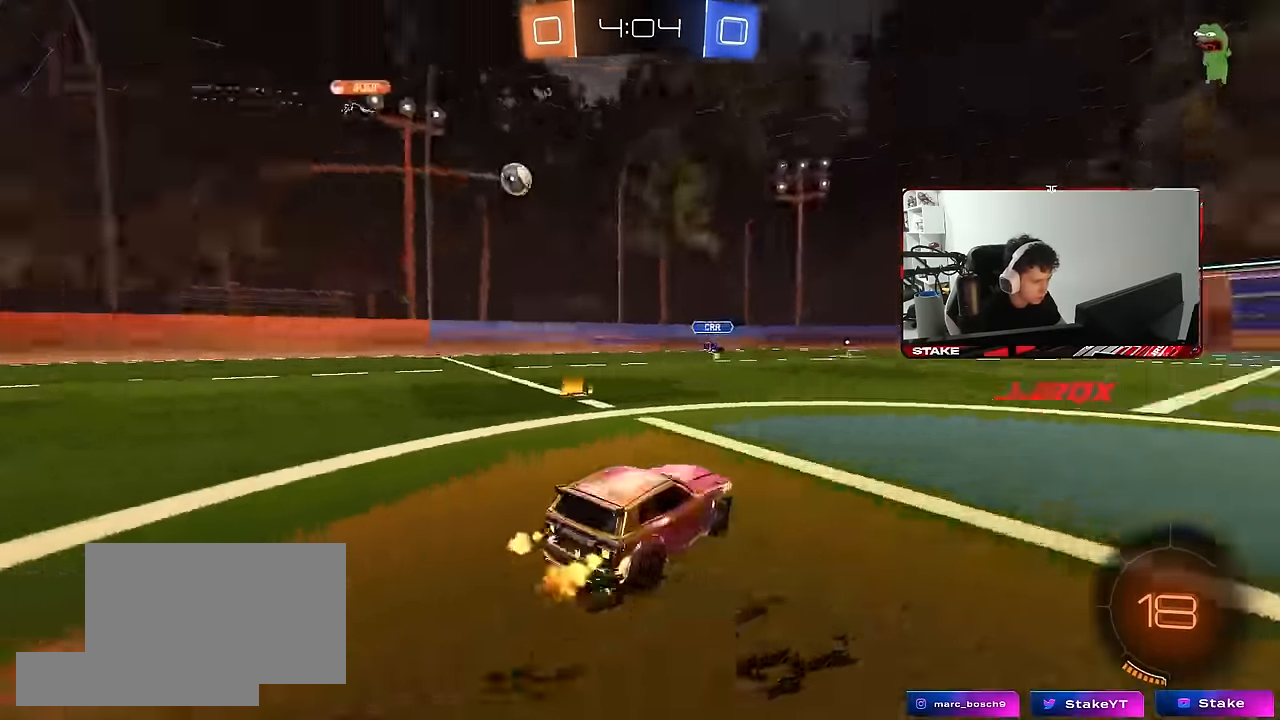
{"keys": ["d", "w"], "mouse": [], "mouse_move": "still", "events": [[500, "a", "up"], [500, "d", "down"]]}
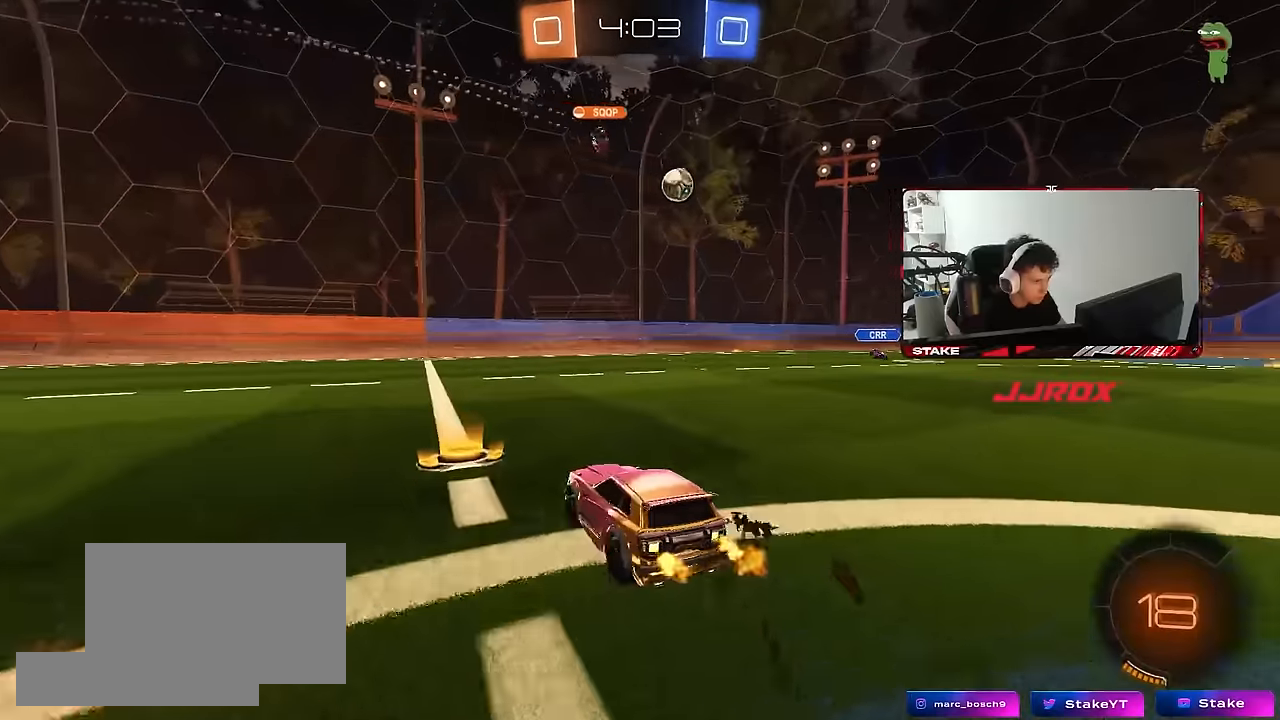
{"keys": ["d", "w"], "mouse": [], "mouse_move": "still", "events": [[233, "d", "up"], [383, "d", "down"]]}
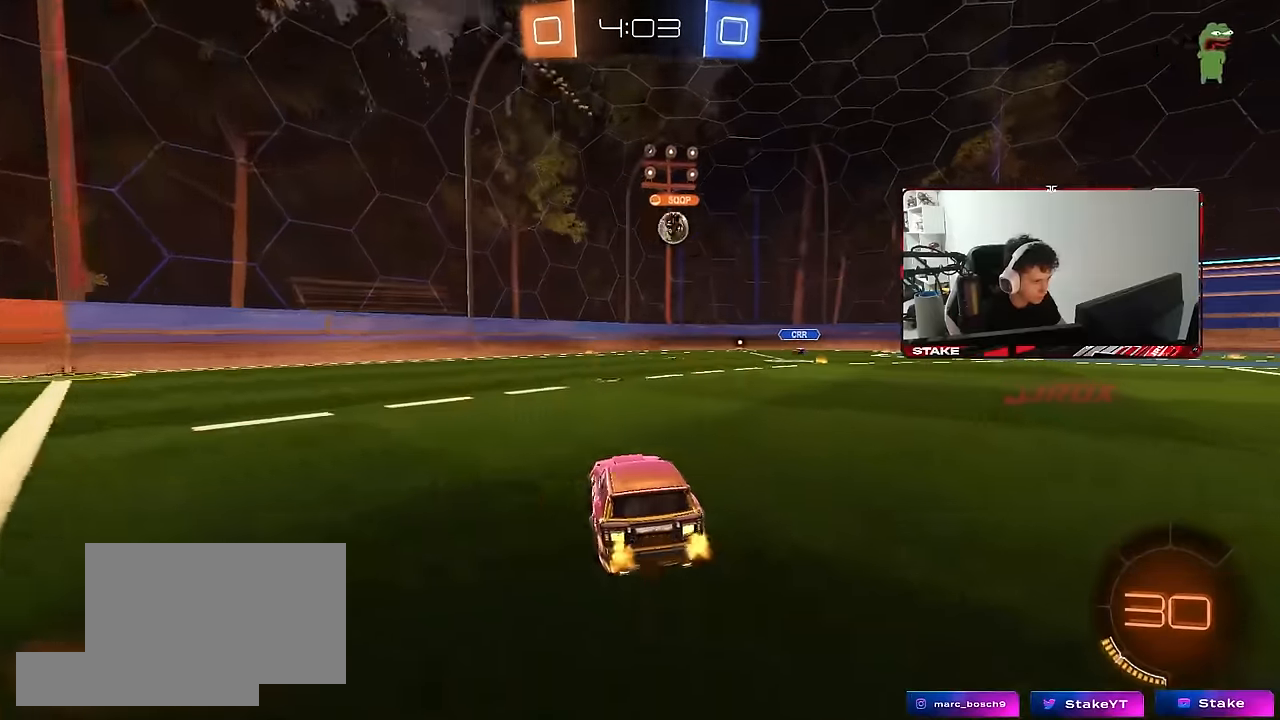
{"keys": ["w"], "mouse": [], "mouse_move": "still", "events": [[16, "d", "up"], [216, "d", "down"], [350, "d", "up"]]}
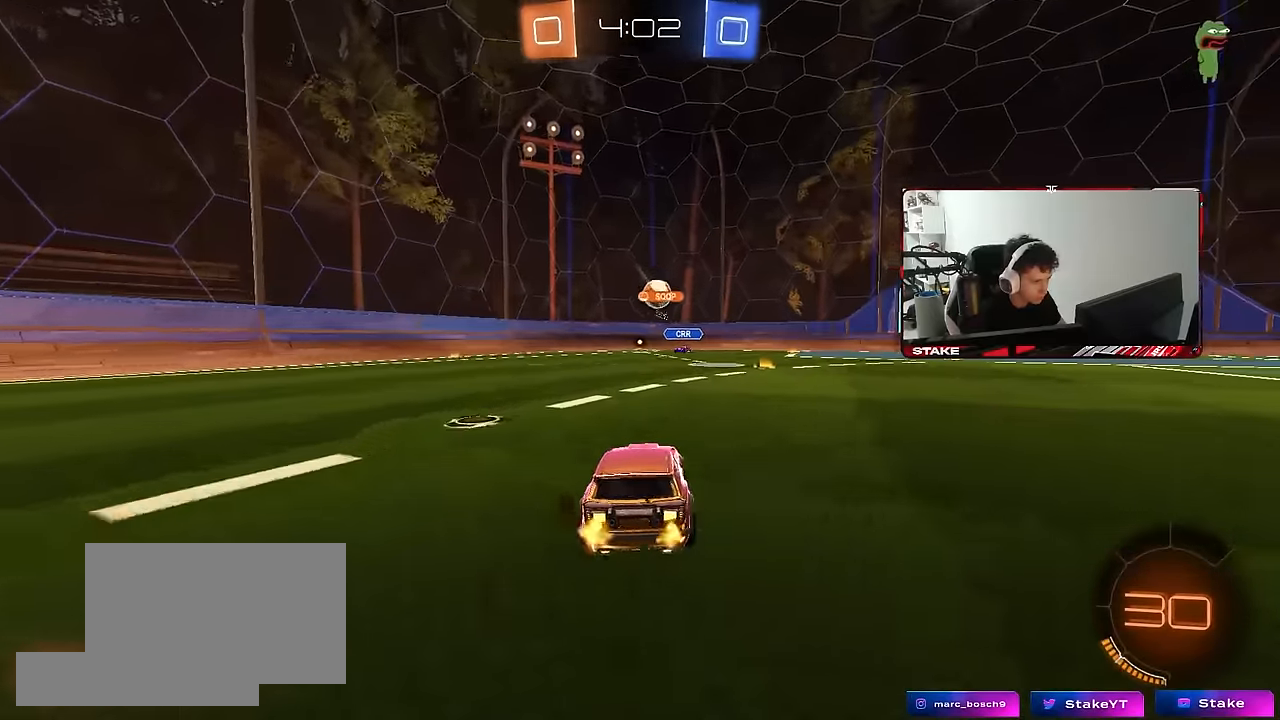
{"keys": ["d", "w"], "mouse": [], "mouse_move": "still", "events": [[83, "a", "down"], [183, "a", "up"], [183, "d", "down"]]}
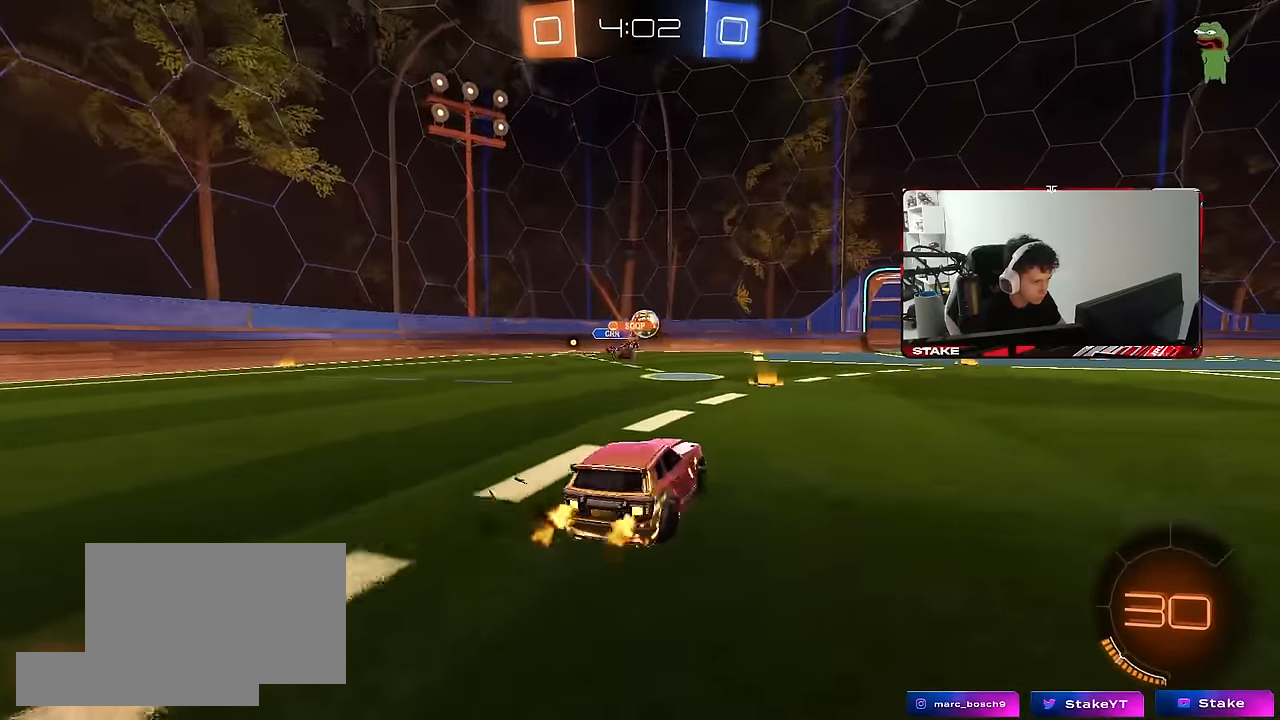
{"keys": ["a"], "mouse": [], "mouse_move": "still", "events": [[16, "d", "up"], [200, "a", "down"], [333, "a", "up"], [333, "d", "down"], [383, "w", "up"], [433, "a", "down"], [433, "d", "up"]]}
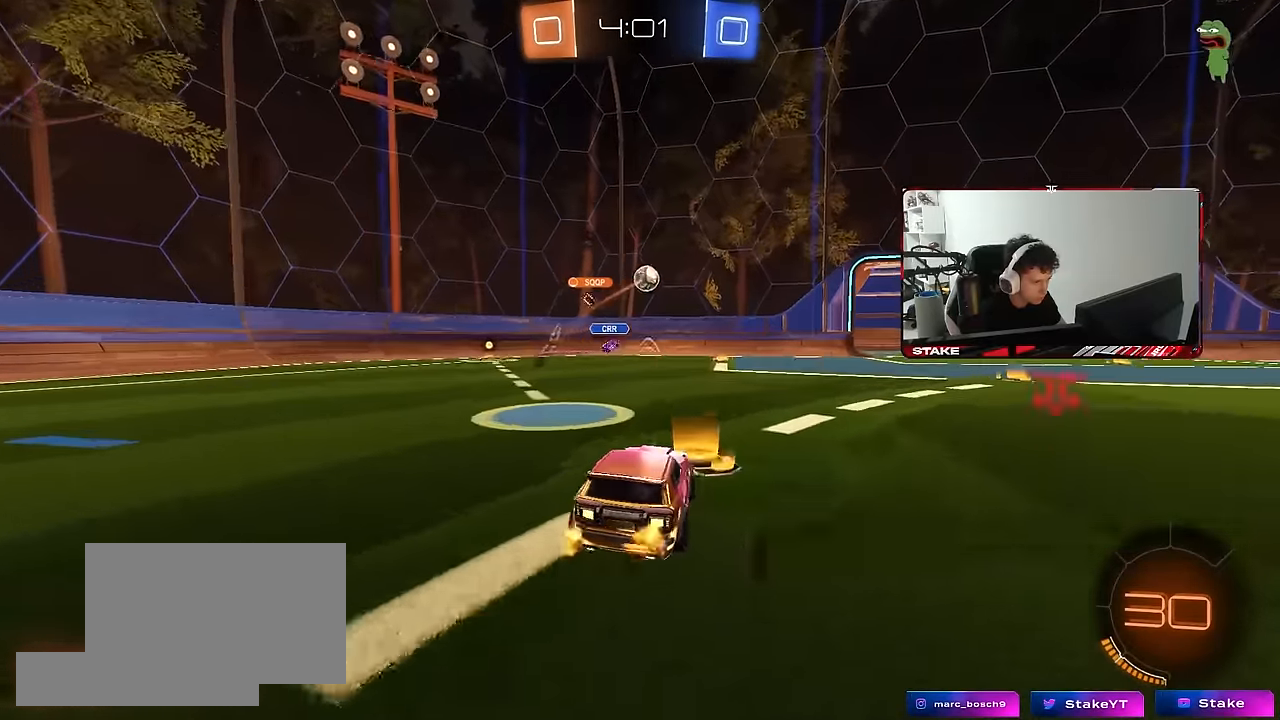
{"keys": ["d"], "mouse": ["right"], "mouse_move": "still", "events": [[116, "mouse_right", "down"], [166, "a", "up"], [166, "d", "down"], [166, "s", "down"], [250, "a", "down"], [250, "d", "up"], [250, "shift", "down"], [350, "a", "up"], [350, "d", "down"], [350, "shift", "up"], [400, "d", "up"], [400, "mouse_right", "up"], [400, "s", "up"], [450, "mouse_right", "down"], [500, "d", "down"]]}
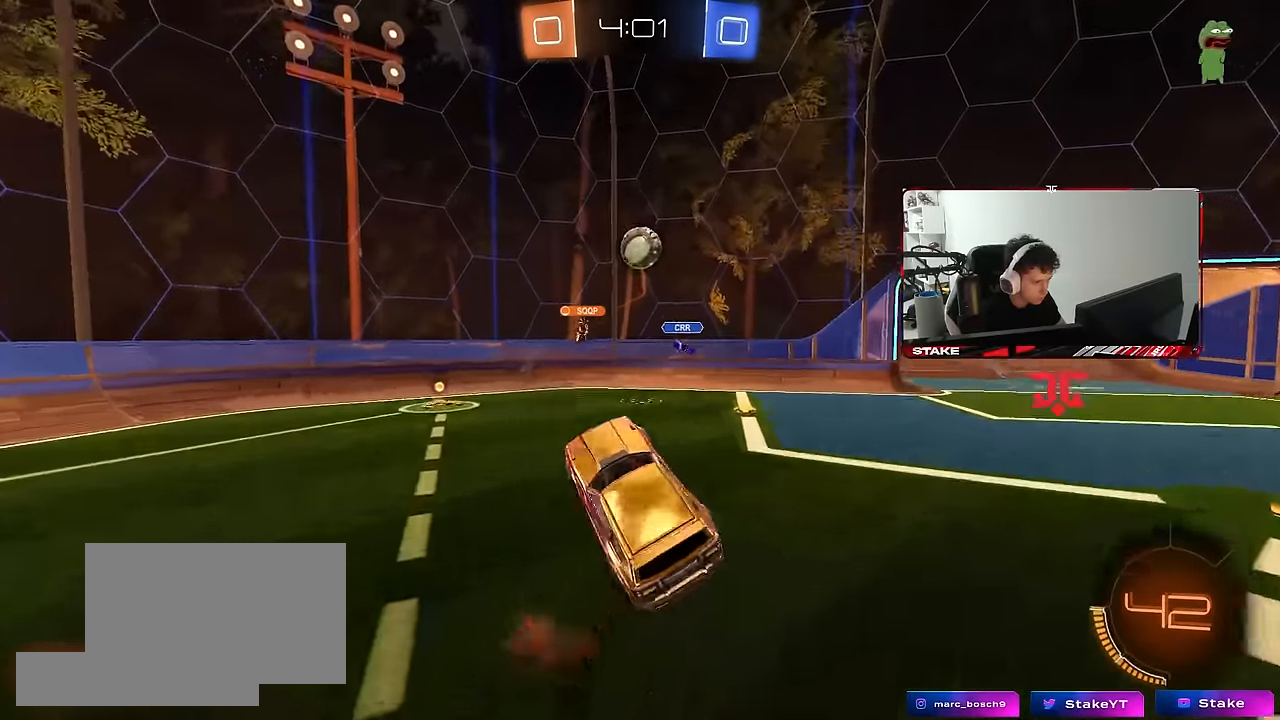
{"keys": ["a", "w"], "mouse": ["left"], "mouse_move": "still", "events": [[33, "s", "down"], [133, "mouse_right", "up"], [133, "s", "up"], [283, "mouse_left", "down"], [416, "d", "up"], [466, "a", "down"], [466, "w", "down"]]}
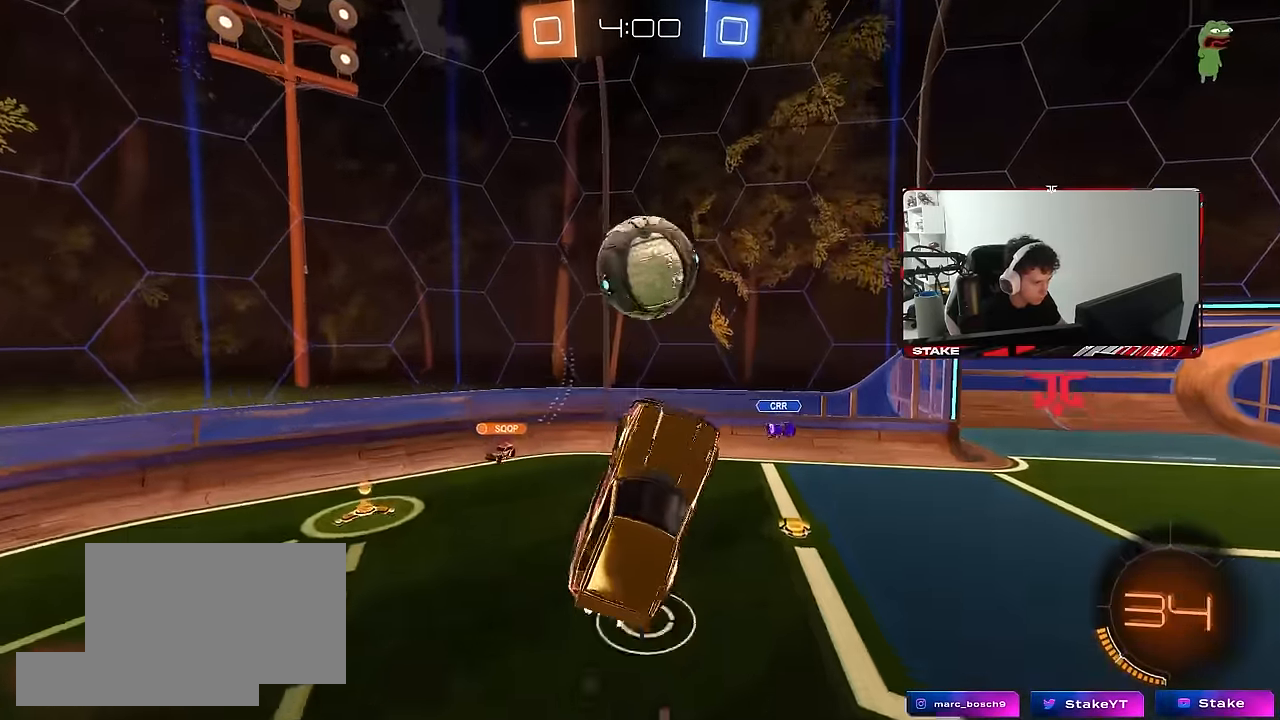
{"keys": ["d"], "mouse": [], "mouse_move": "still", "events": [[250, "d", "down"], [283, "a", "up"], [283, "mouse_left", "up"], [433, "w", "up"]]}
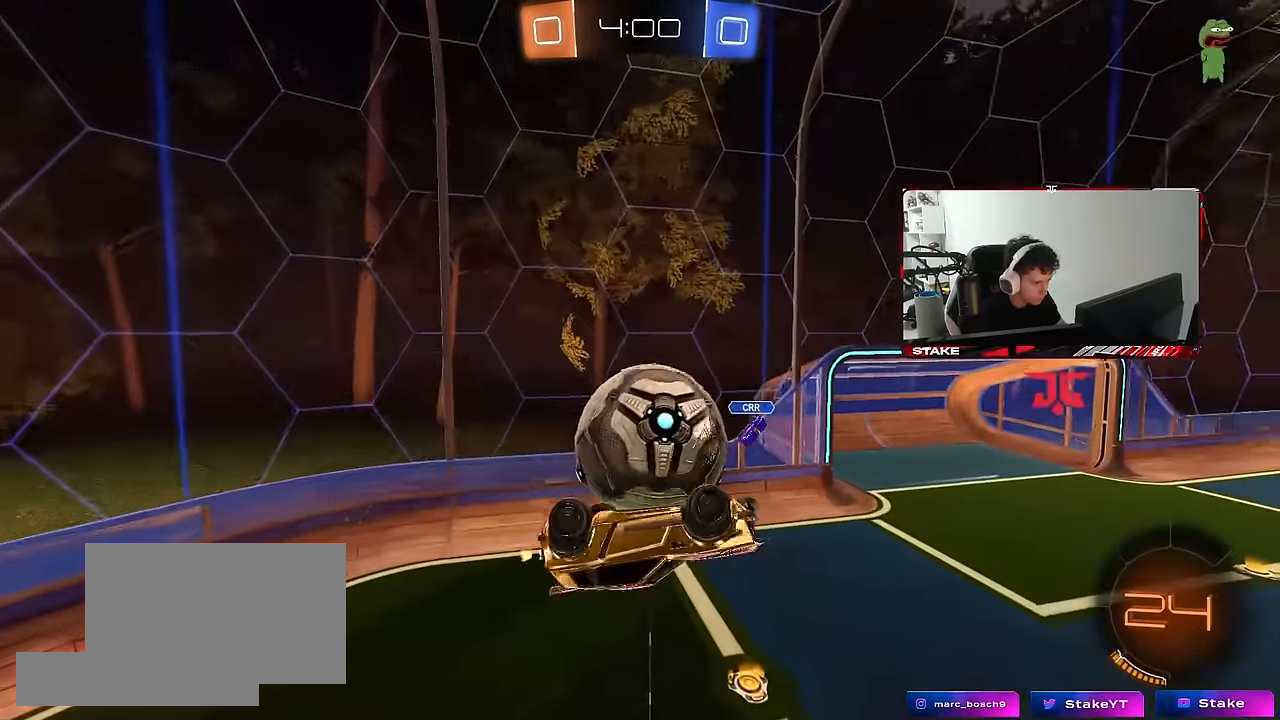
{"keys": ["d", "shift", "w"], "mouse": ["left"], "mouse_move": "still", "events": [[116, "a", "down"], [116, "s", "down"], [116, "shift", "down"], [166, "d", "up"], [166, "shift", "up"], [250, "mouse_left", "down"], [250, "s", "up"], [250, "shift", "down"], [300, "a", "up"], [300, "d", "down"], [350, "shift", "up"], [400, "shift", "down"], [400, "w", "down"]]}
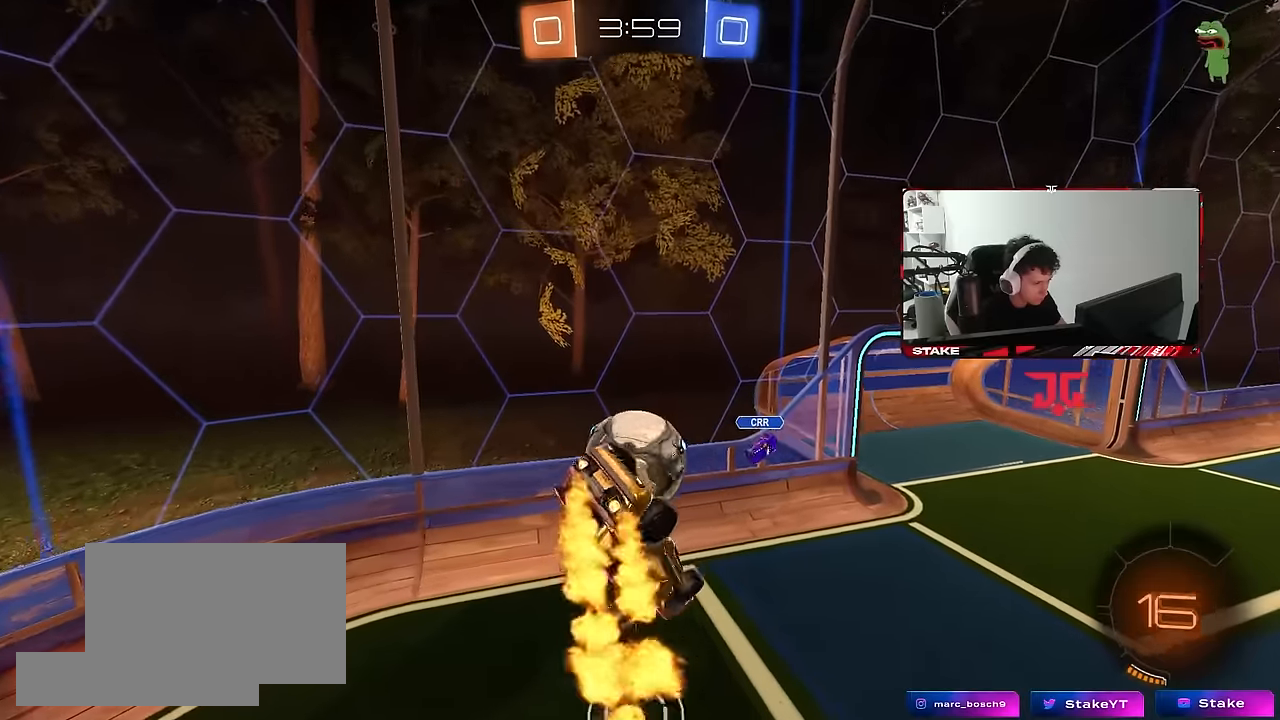
{"keys": ["a"], "mouse": ["left"], "mouse_move": "still", "events": [[83, "mouse_left", "up"], [83, "w", "up"], [133, "a", "down"], [133, "d", "up"], [133, "s", "down"], [183, "shift", "up"], [216, "mouse_left", "down"], [266, "a", "up"], [266, "s", "up"], [500, "a", "down"]]}
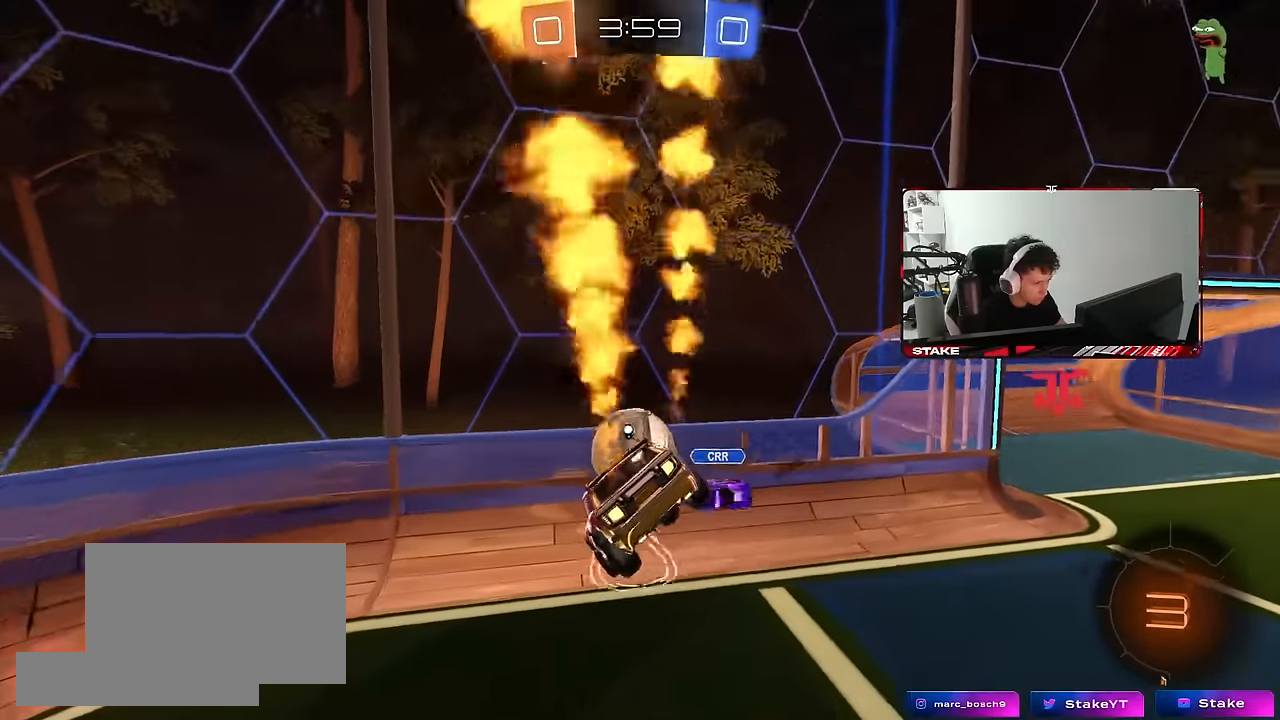
{"keys": ["a", "w"], "mouse": [], "mouse_move": "still", "events": [[50, "s", "down"], [200, "mouse_left", "up"], [200, "s", "up"], [333, "w", "down"]]}
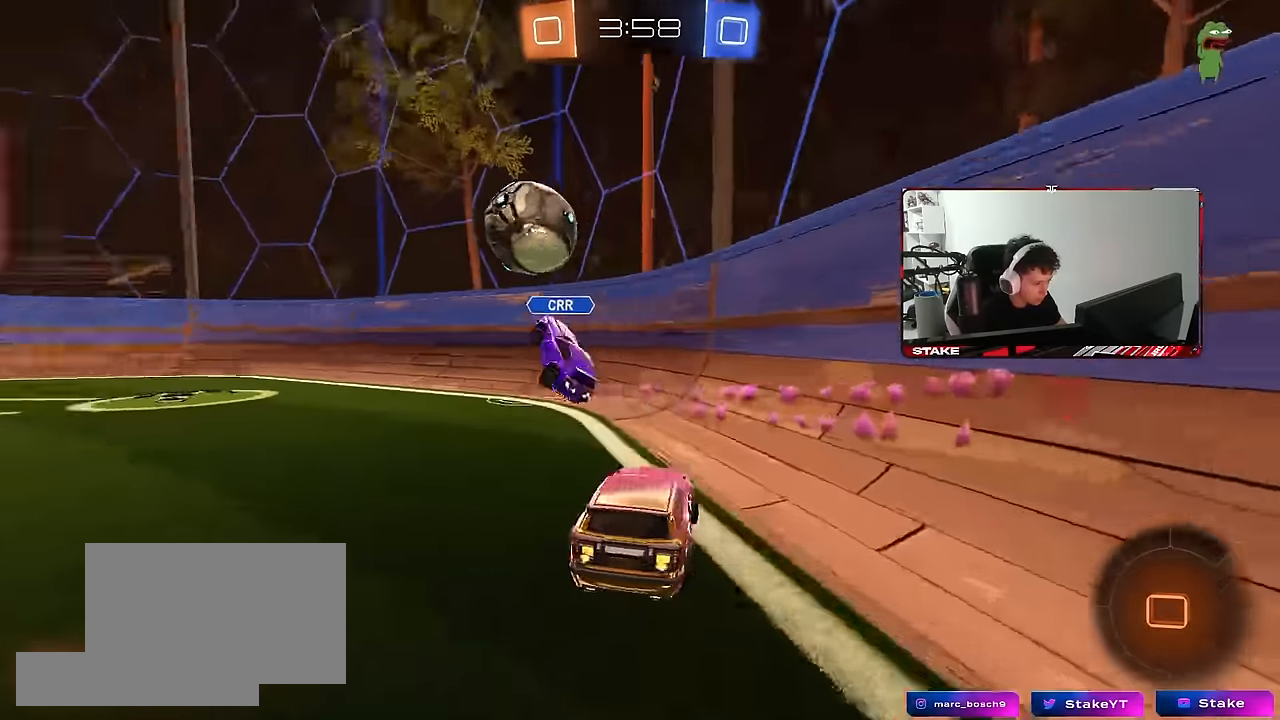
{"keys": ["a", "w"], "mouse": [], "mouse_move": "still", "events": []}
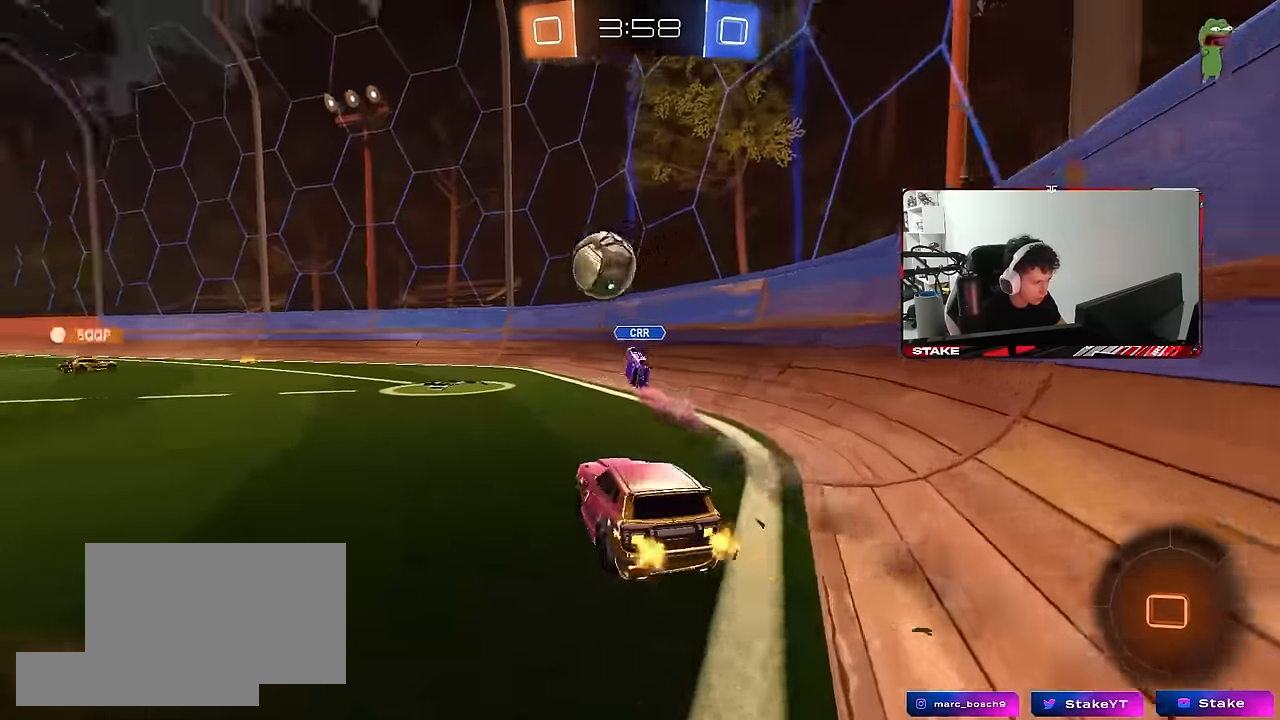
{"keys": ["w"], "mouse": [], "mouse_move": "still", "events": [[33, "space", "down"], [216, "space", "up"], [316, "a", "up"]]}
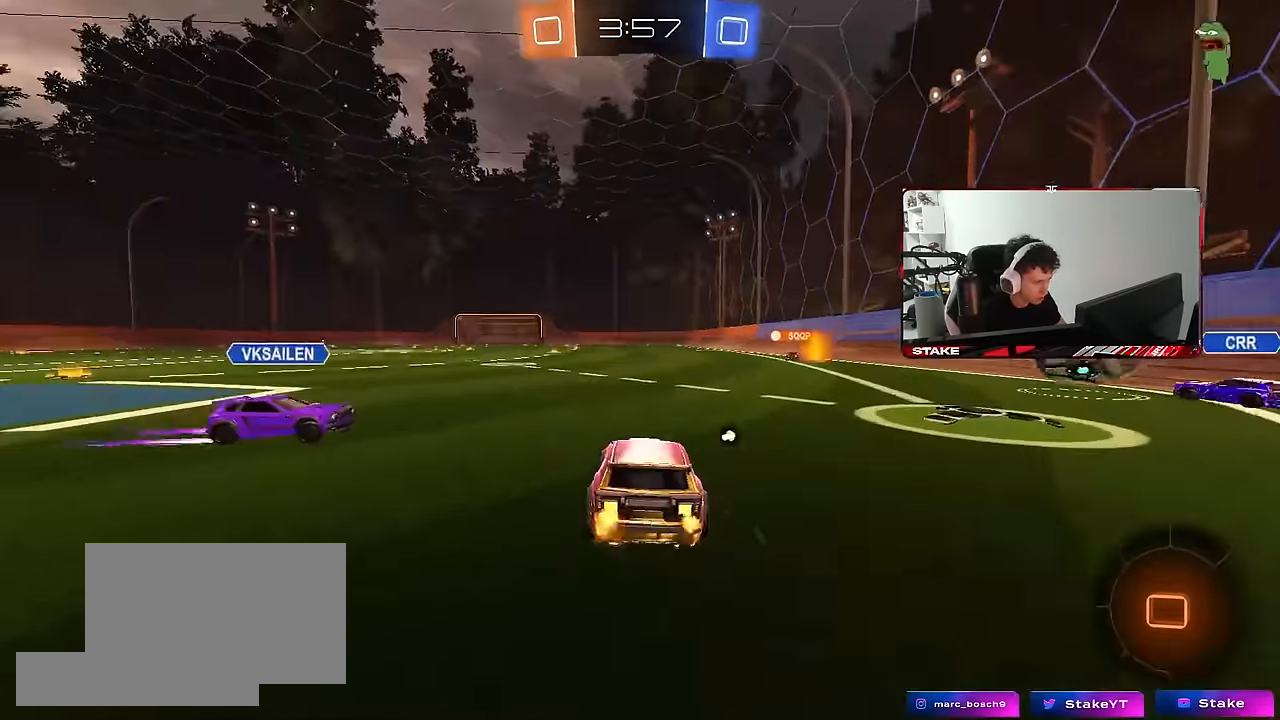
{"keys": ["a", "s", "shift"], "mouse": [], "mouse_move": "still", "events": [[50, "d", "down"], [50, "mouse_left", "down"], [50, "mouse_right", "down"], [50, "space", "down"], [100, "a", "down"], [100, "d", "up"], [100, "mouse_right", "up"], [100, "shift", "down"], [150, "mouse_right", "down"], [200, "space", "up"], [233, "s", "down"], [233, "w", "up"], [283, "mouse_left", "up"], [383, "mouse_right", "up"]]}
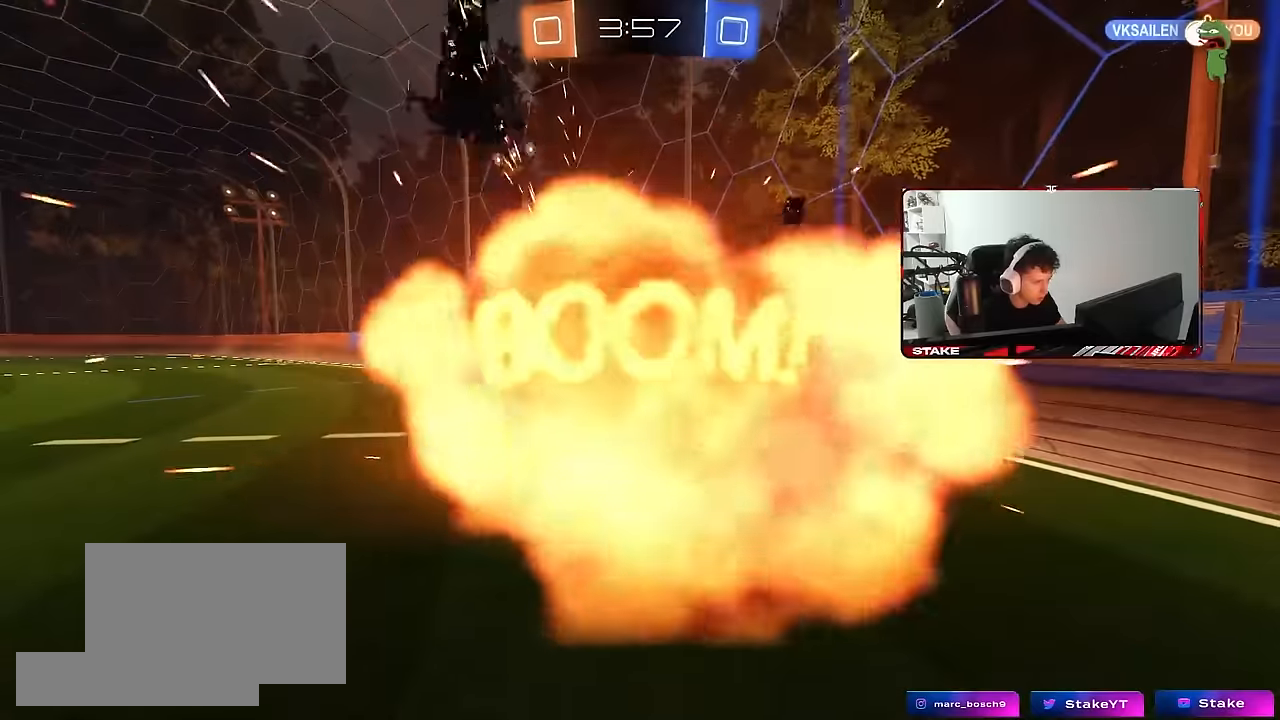
{"keys": [], "mouse": [], "mouse_move": "up-right", "events": [[66, "s", "up"], [166, "a", "up"], [166, "shift", "up"]]}
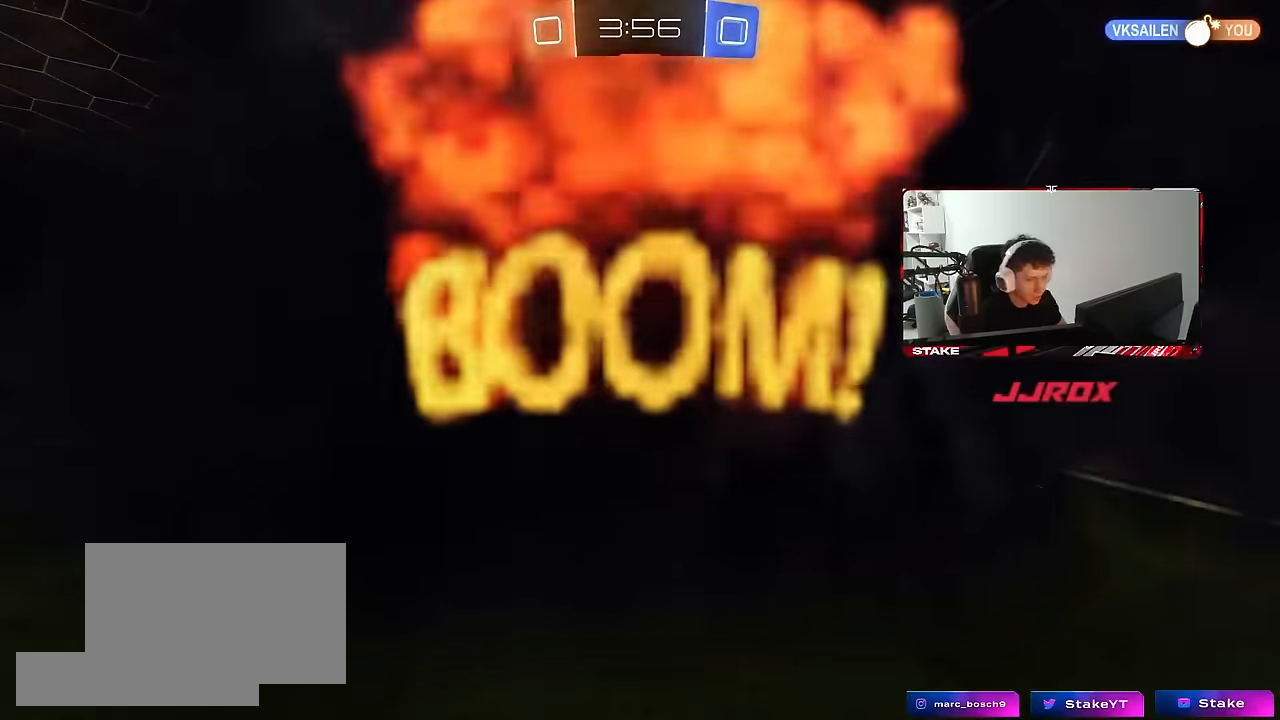
{"keys": [], "mouse": [], "mouse_move": "still", "events": []}
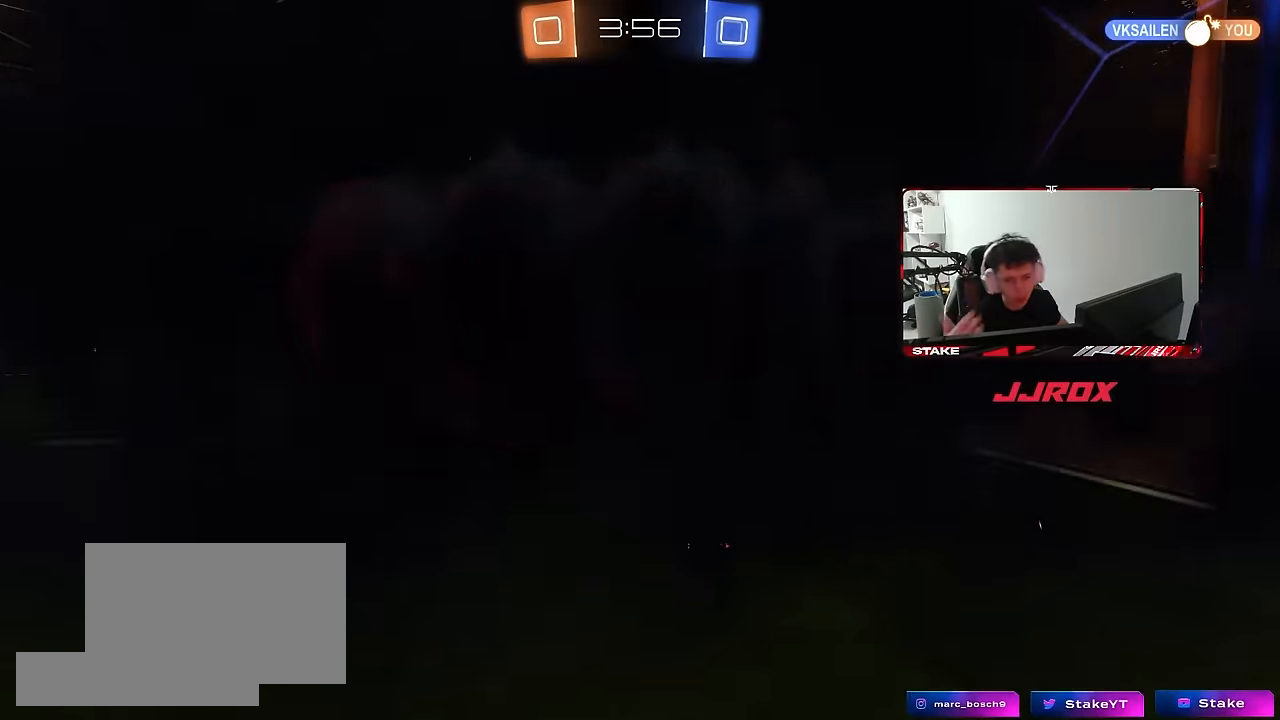
{"keys": [], "mouse": [], "mouse_move": "still", "events": []}
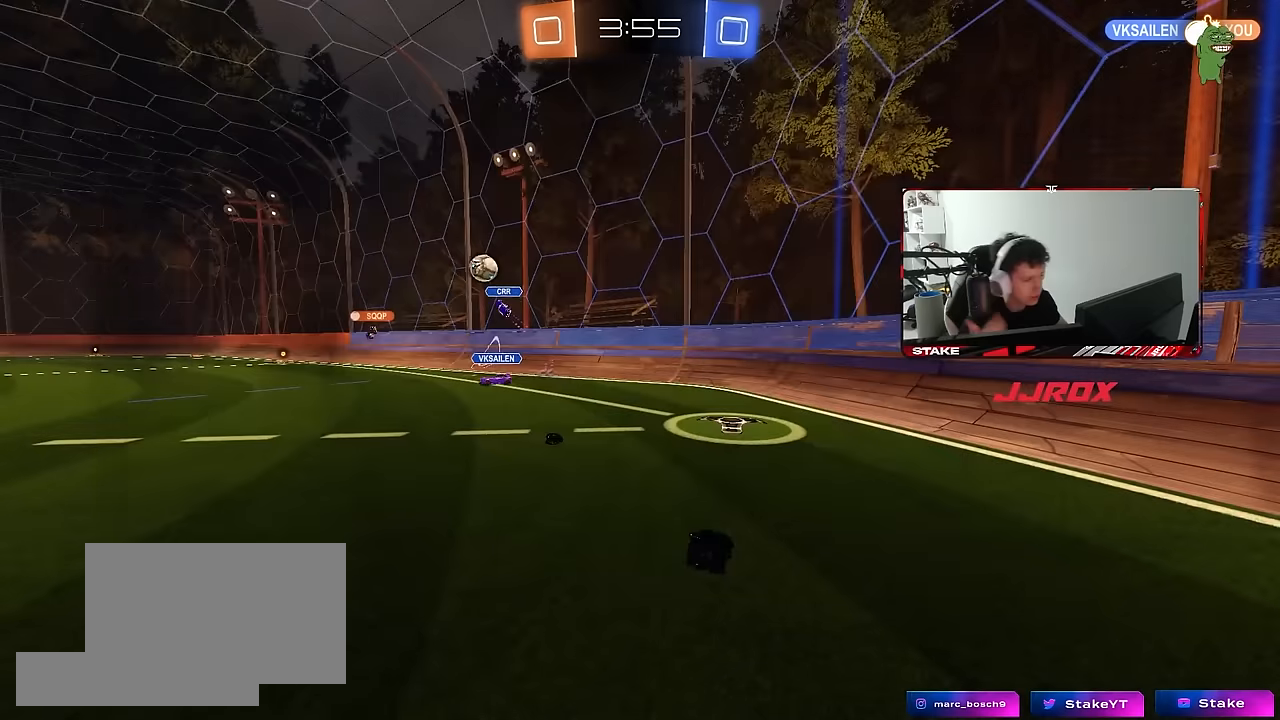
{"keys": [], "mouse": [], "mouse_move": "up", "events": []}
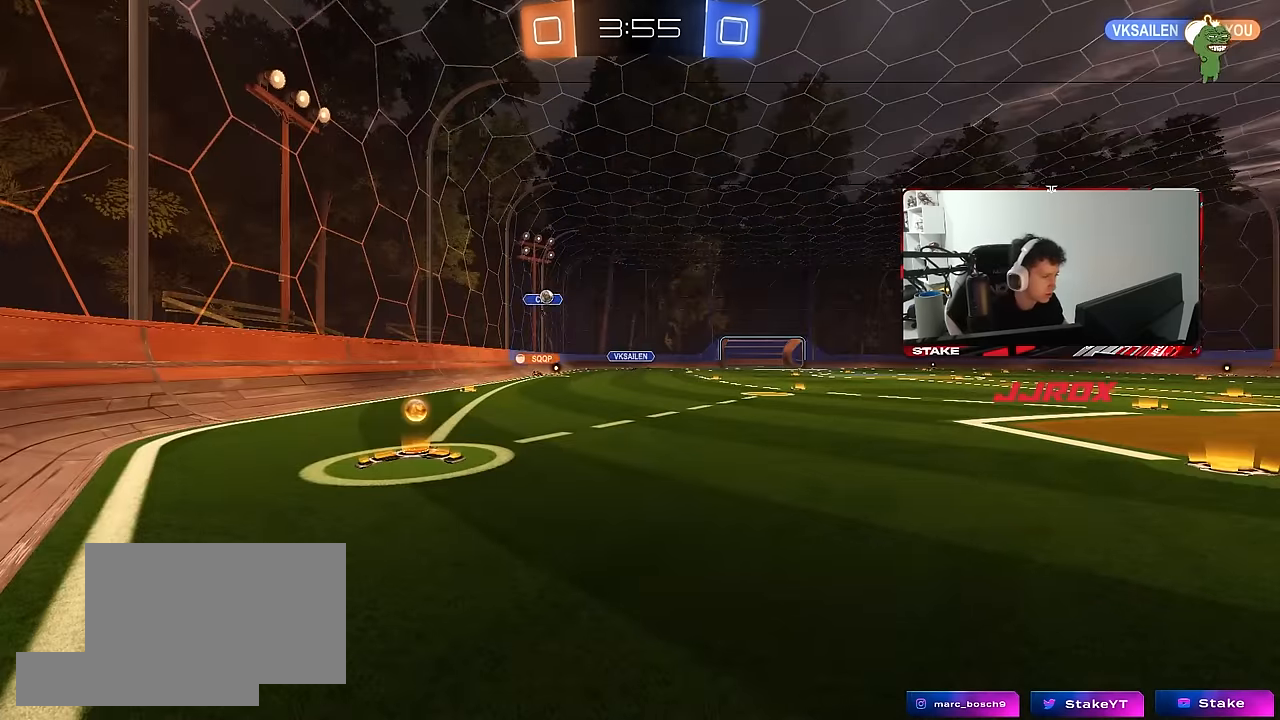
{"keys": ["a", "w"], "mouse": [], "mouse_move": "still", "events": [[183, "w", "down"], [316, "a", "down"]]}
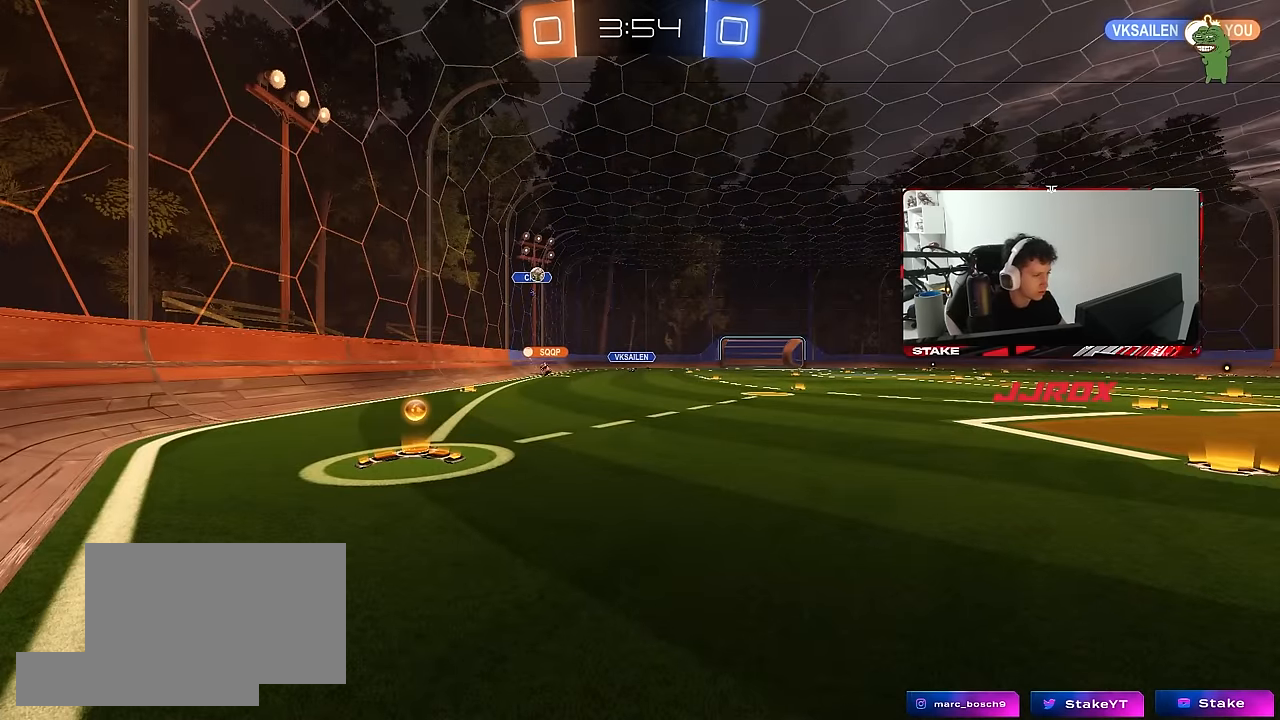
{"keys": ["d", "w"], "mouse": [], "mouse_move": "still", "events": [[233, "a", "up"], [233, "d", "down"], [383, "shift", "down"], [483, "shift", "up"]]}
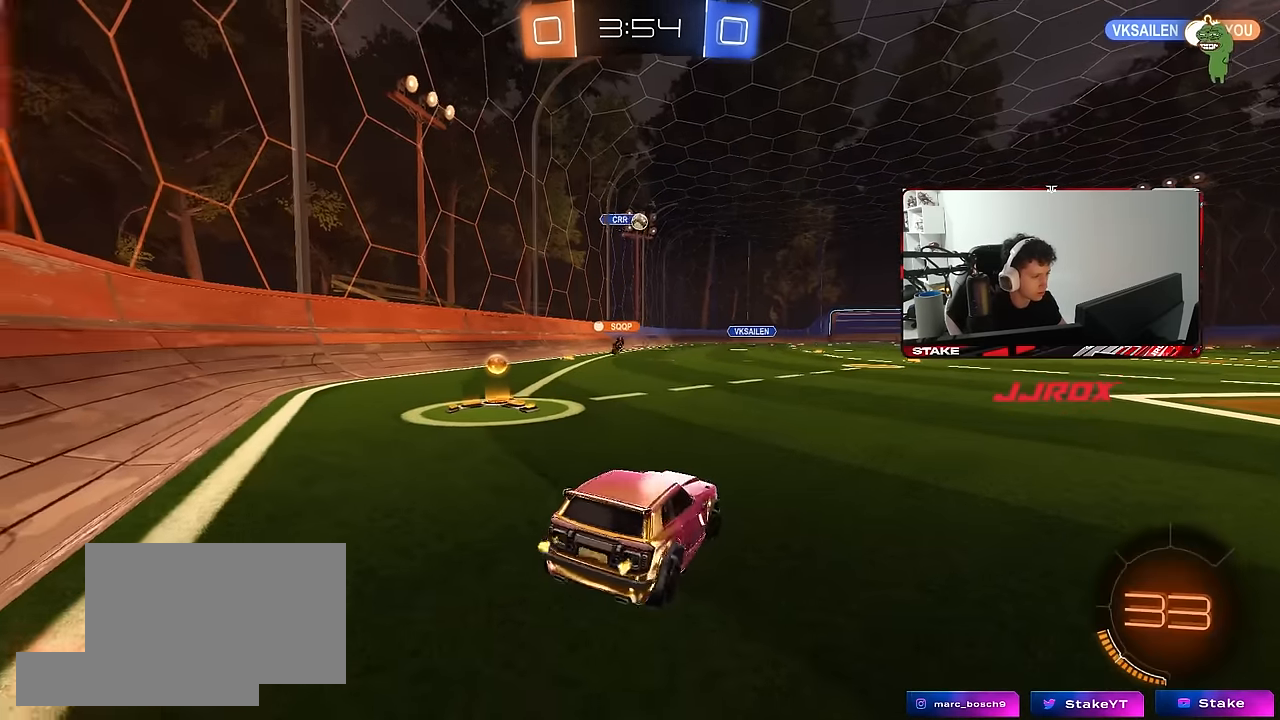
{"keys": ["w"], "mouse": [], "mouse_move": "still", "events": [[300, "a", "down"], [300, "d", "up"], [450, "a", "up"]]}
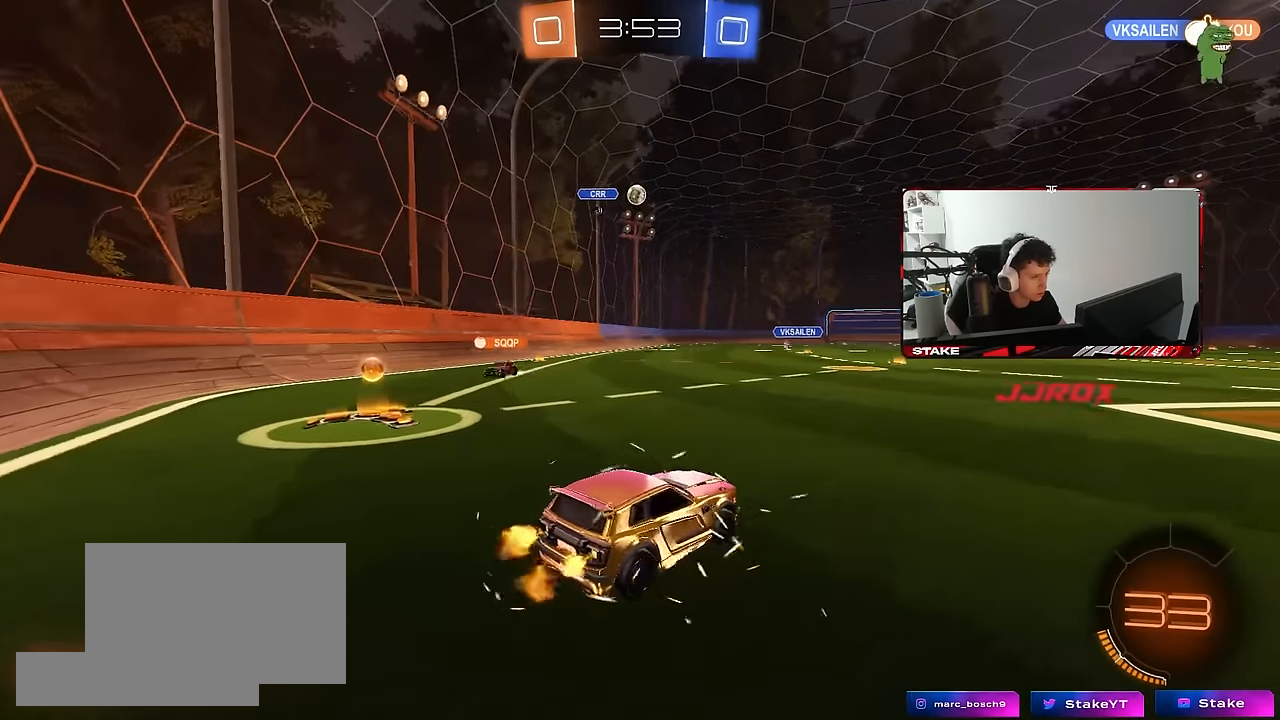
{"keys": [], "mouse": [], "mouse_move": "still", "events": [[33, "a", "down"], [216, "a", "up"], [266, "d", "down"], [416, "w", "up"], [500, "d", "up"]]}
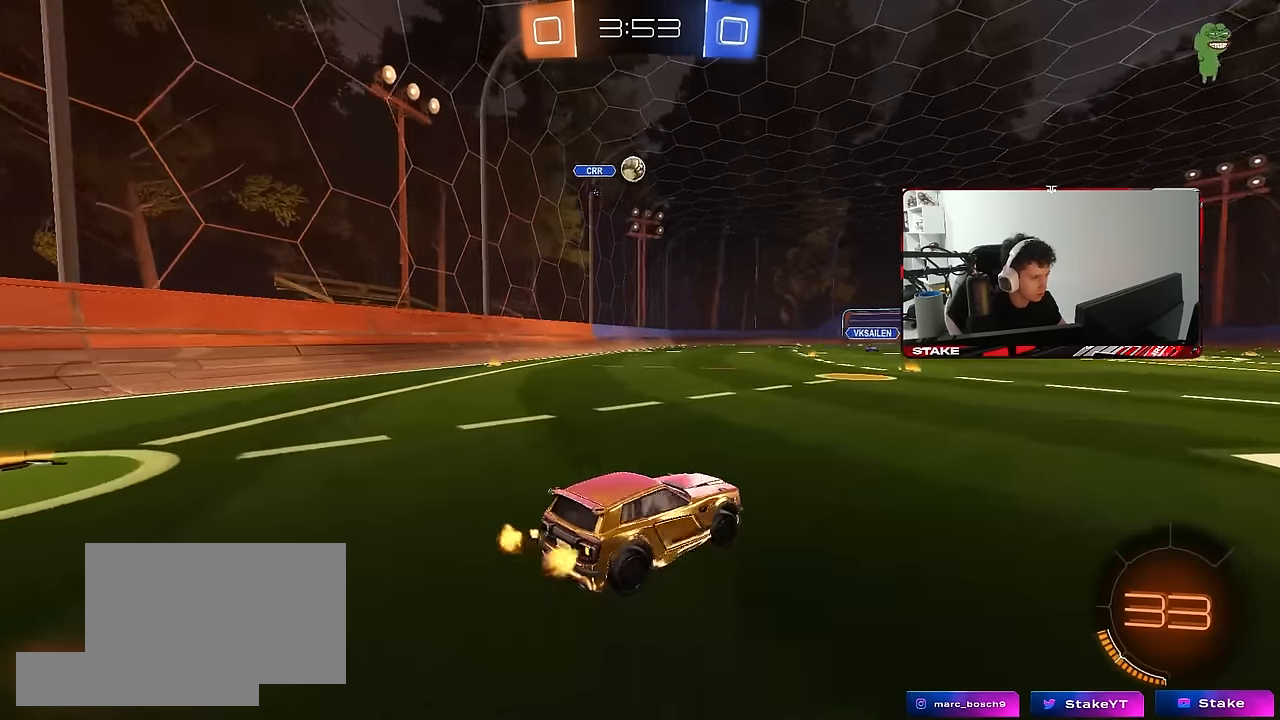
{"keys": ["d"], "mouse": [], "mouse_move": "still", "events": [[383, "d", "down"]]}
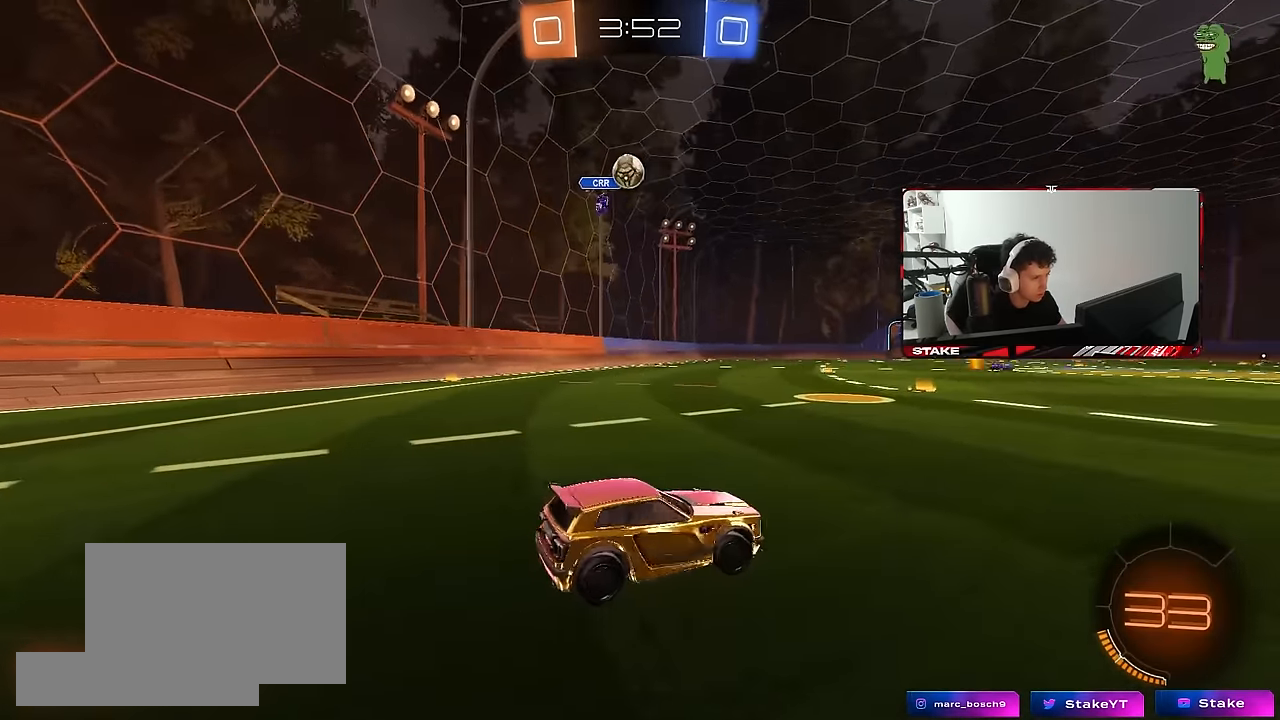
{"keys": [], "mouse": [], "mouse_move": "still", "events": [[216, "w", "down"], [400, "w", "up"], [450, "d", "up"]]}